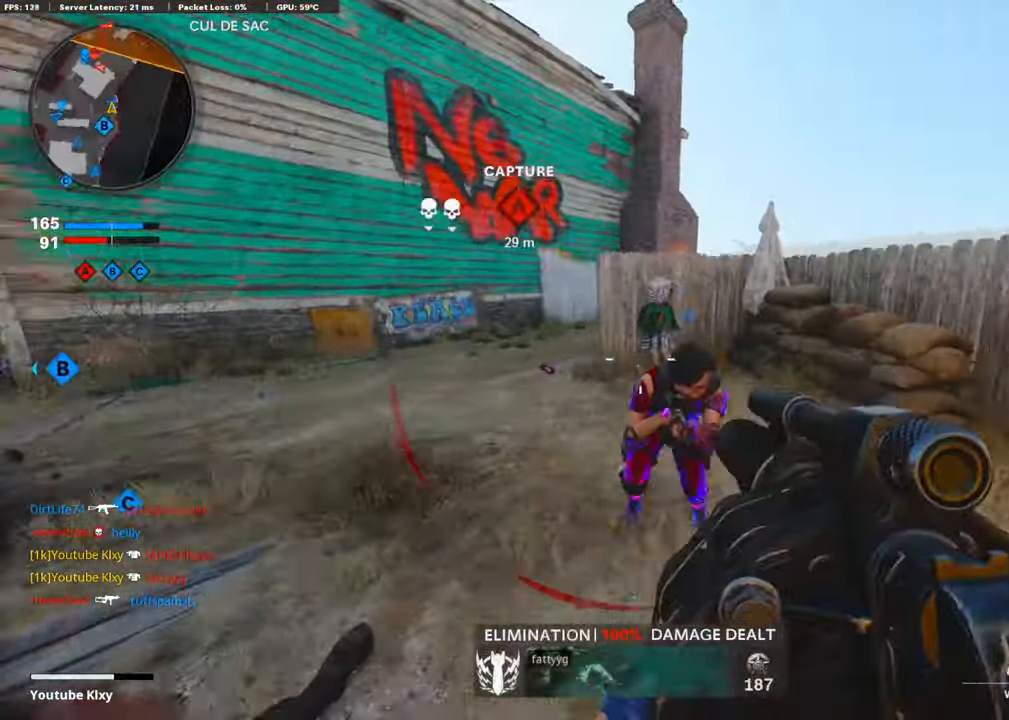
Gameplay with a controller (PlayStation layout); each line is a JSON object with the inputs held at the frame after it. "events" lists button and stick changes between this image and that frame as [ms after this image, input, new state], when the widget could be followed in between.
{"buttons": [], "left_stick": "right", "right_stick": "center", "events": [[17, "right_stick", "left"], [50, "left_stick", "left"], [134, "L2", "up"], [201, "left_stick", "up"], [251, "left_stick", "up-right"], [251, "right_stick", "right"], [335, "right_stick", "center"], [351, "L2", "down"], [485, "L2", "up"], [485, "left_stick", "right"]]}
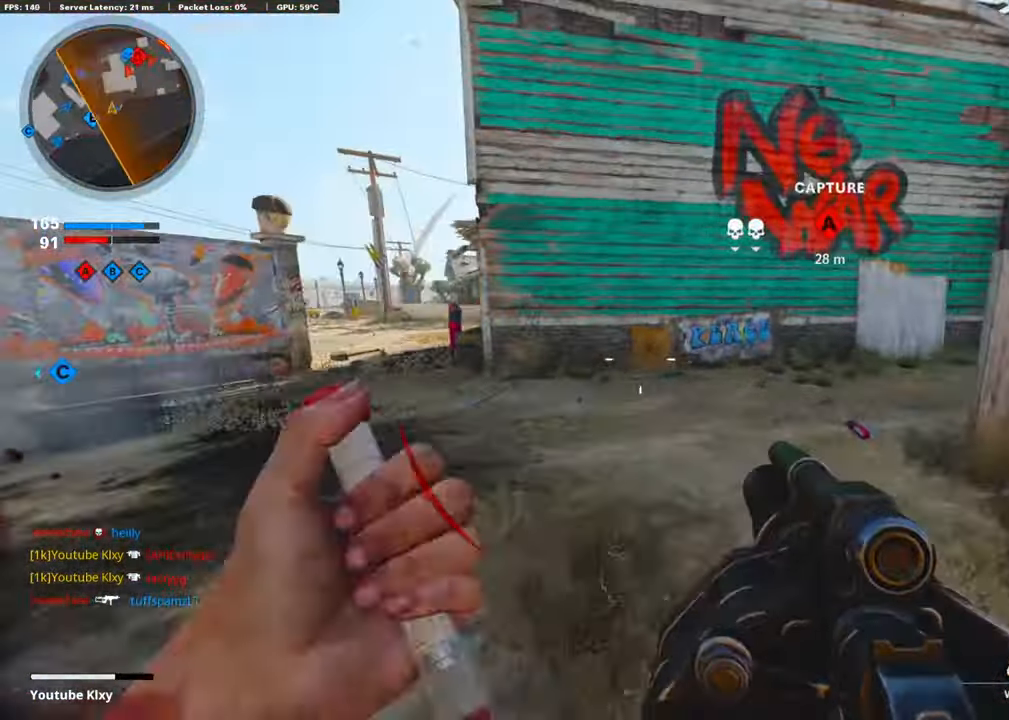
{"buttons": ["L3"], "left_stick": "up-left", "right_stick": "center", "events": [[100, "right_stick", "left"], [268, "right_stick", "center"], [285, "left_stick", "up-left"], [452, "L3", "down"]]}
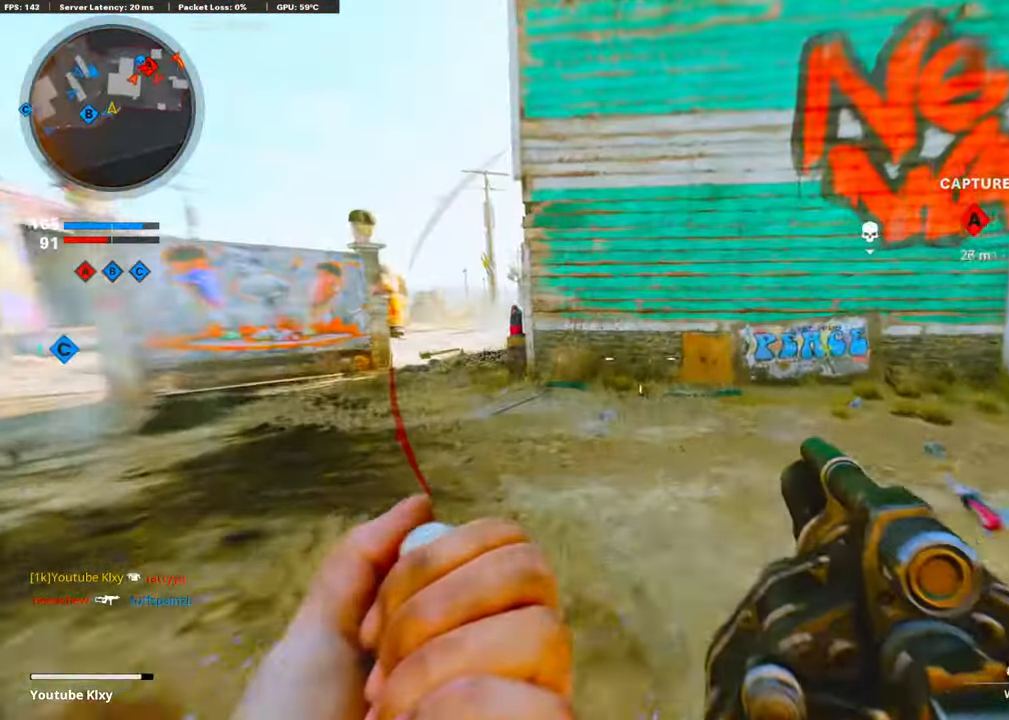
{"buttons": [], "left_stick": "down-left", "right_stick": "center", "events": [[34, "right_stick", "right"], [167, "L3", "up"], [218, "CROSS", "down"], [285, "left_stick", "down-left"], [301, "right_stick", "center"], [335, "CROSS", "up"]]}
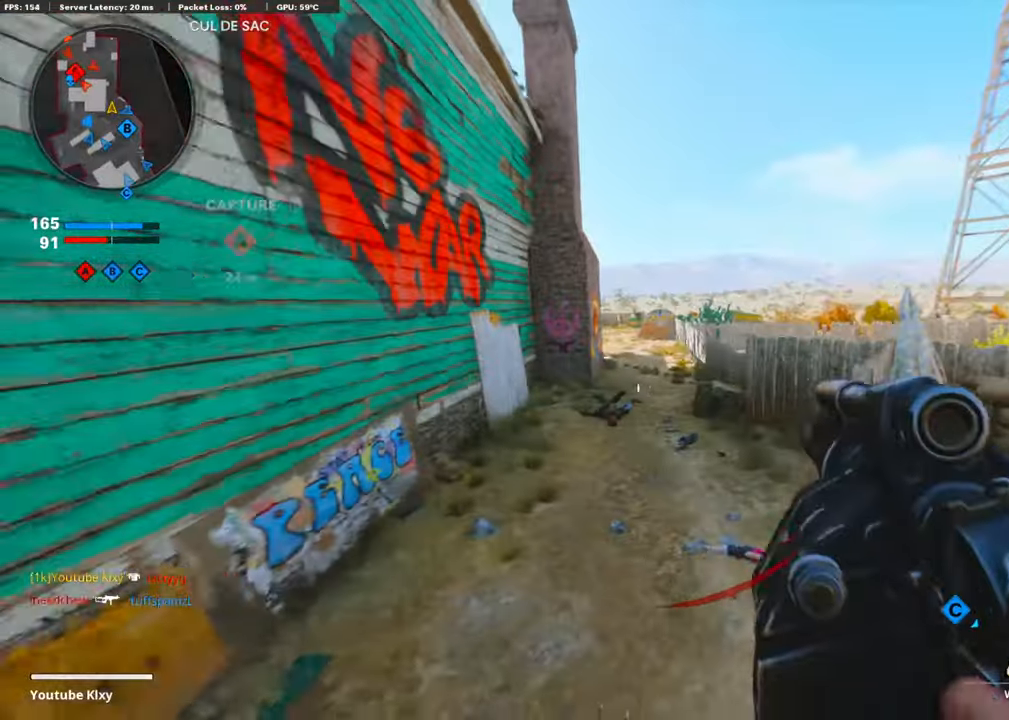
{"buttons": [], "left_stick": "down-left", "right_stick": "center", "events": [[17, "right_stick", "left"], [84, "right_stick", "center"]]}
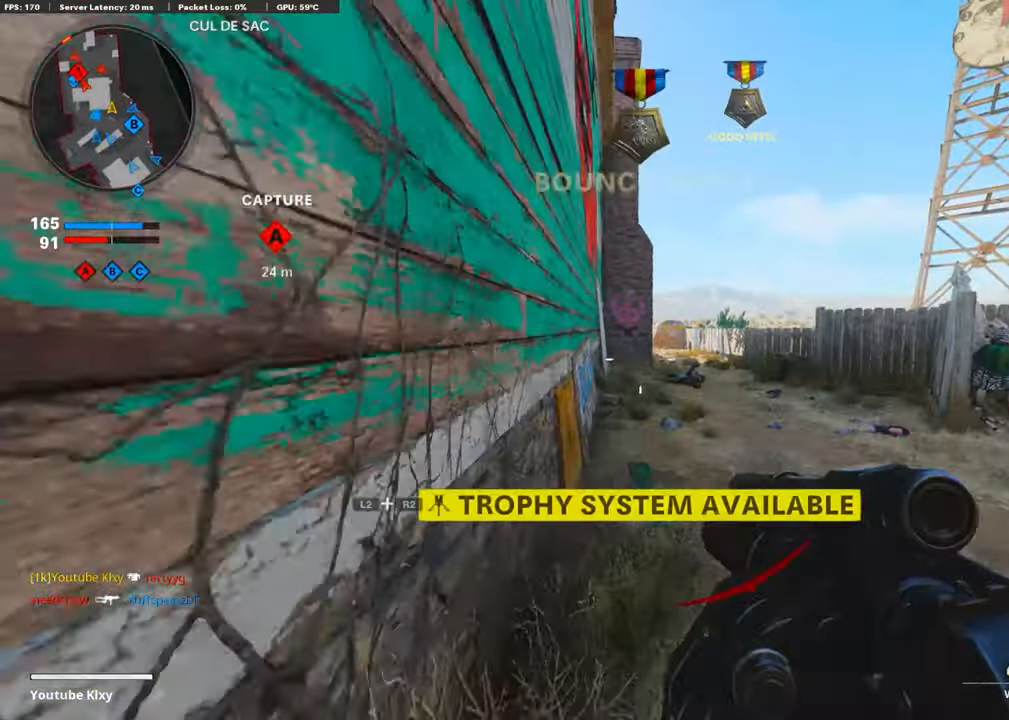
{"buttons": ["L1"], "left_stick": "up-right", "right_stick": "center", "events": [[84, "left_stick", "down-right"], [134, "left_stick", "up-right"], [352, "L1", "down"]]}
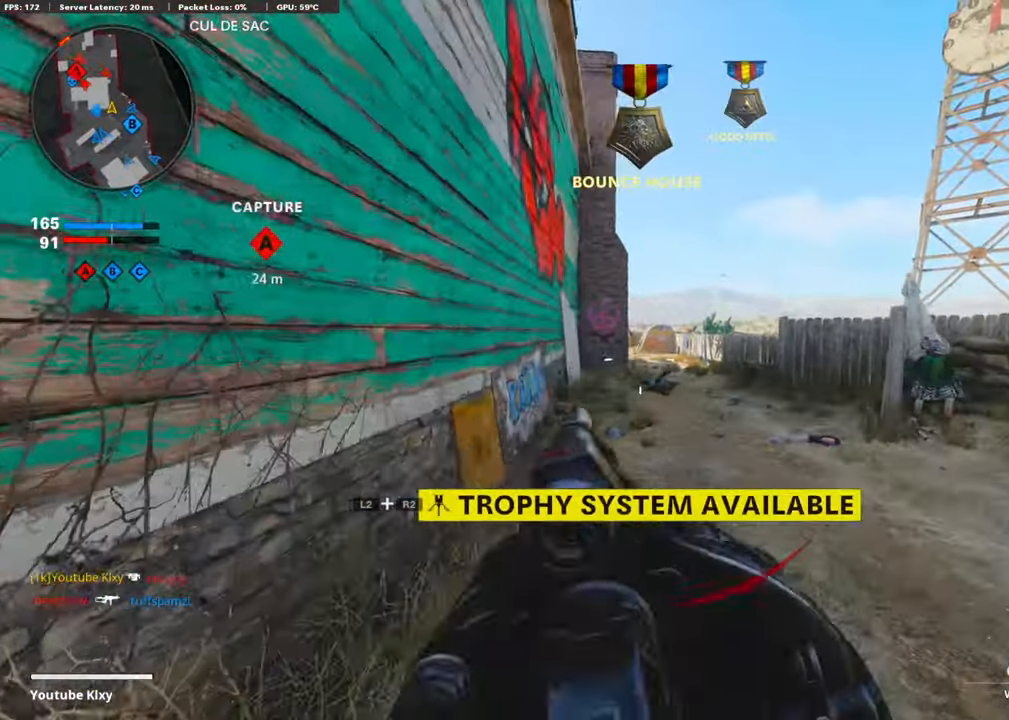
{"buttons": ["R1"], "left_stick": "down-left", "right_stick": "down", "events": [[134, "right_stick", "up-left"], [302, "left_stick", "up"], [419, "right_stick", "down-left"], [436, "R1", "down"], [469, "right_stick", "down"], [486, "left_stick", "down-left"], [502, "L1", "up"]]}
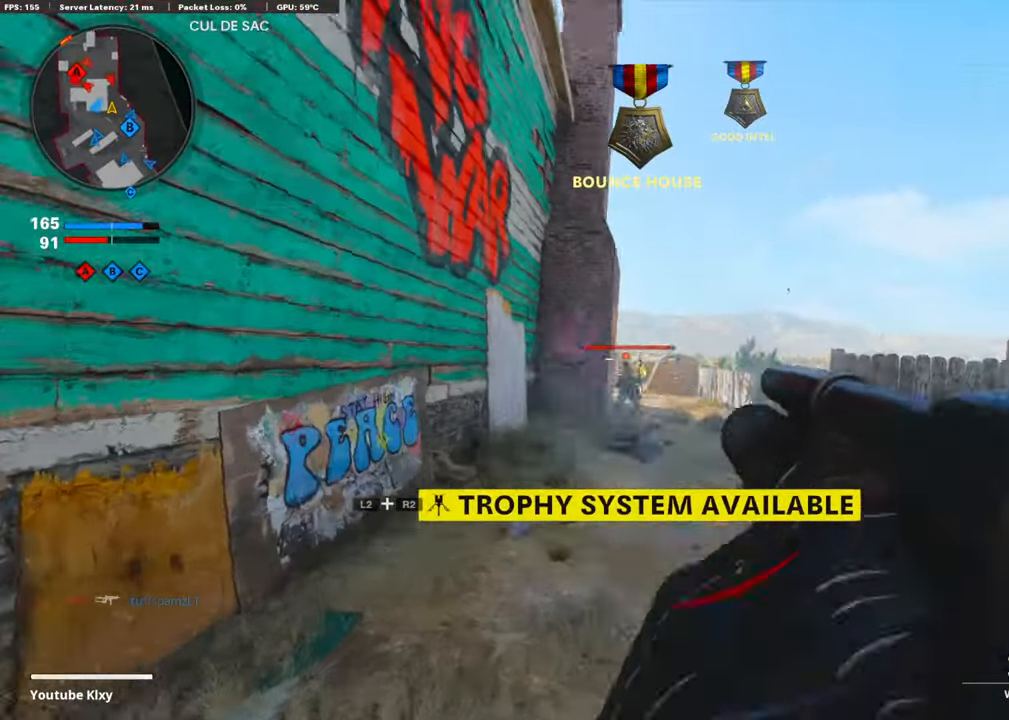
{"buttons": [], "left_stick": "down-left", "right_stick": "left", "events": [[34, "R1", "up"], [134, "right_stick", "center"], [486, "right_stick", "left"]]}
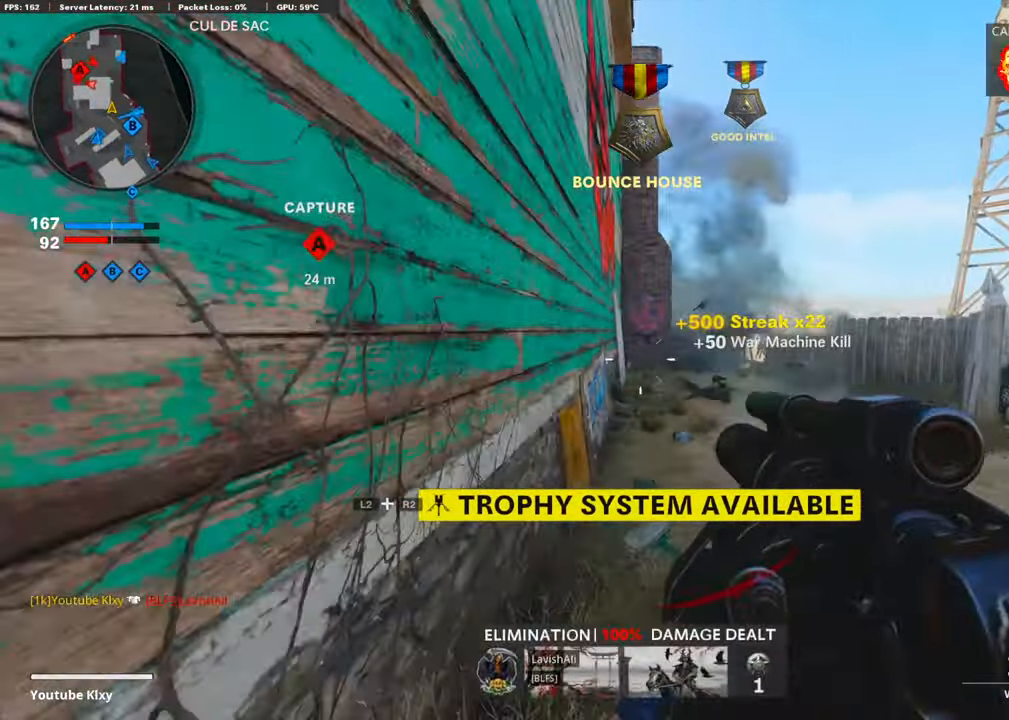
{"buttons": ["L3"], "left_stick": "up-left", "right_stick": "center", "events": [[218, "left_stick", "left"], [218, "right_stick", "center"], [402, "left_stick", "up-left"], [502, "L3", "down"]]}
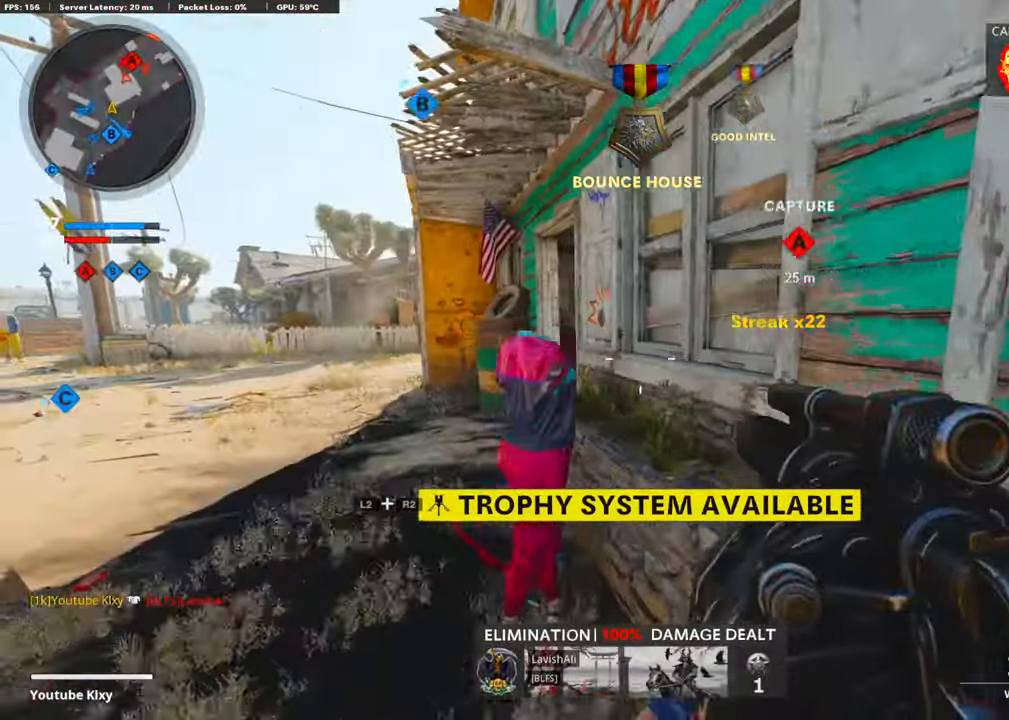
{"buttons": ["L1"], "left_stick": "left", "right_stick": "right", "events": [[185, "right_stick", "right"], [335, "L3", "up"], [369, "right_stick", "center"], [385, "L1", "down"], [402, "left_stick", "left"], [502, "right_stick", "right"]]}
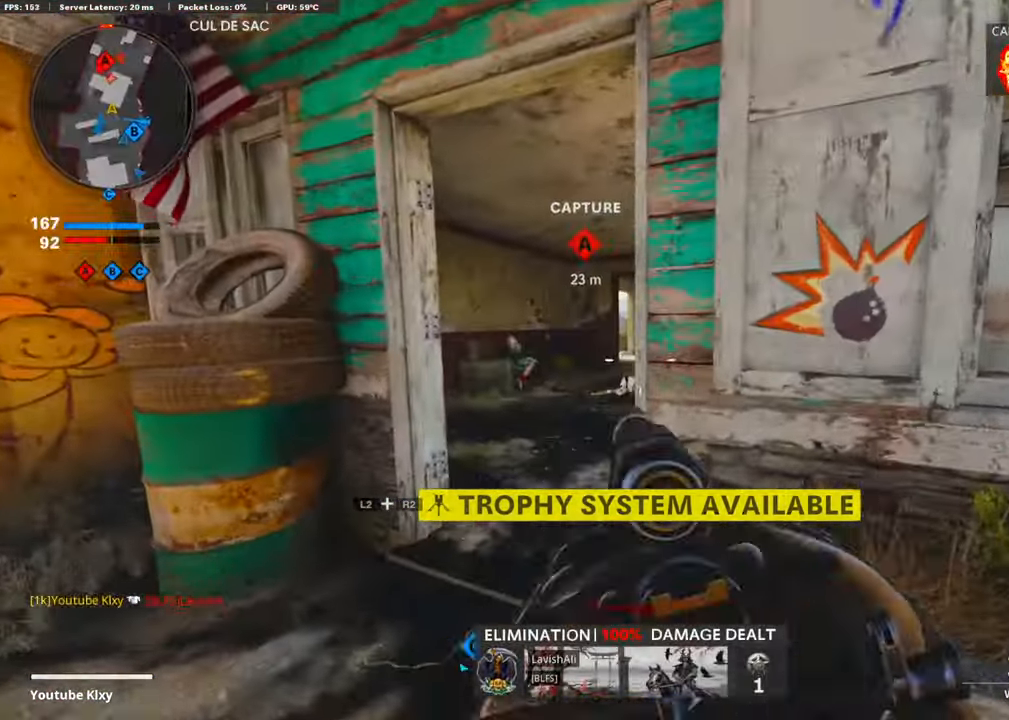
{"buttons": [], "left_stick": "center", "right_stick": "center", "events": [[302, "right_stick", "up-right"], [385, "left_stick", "center"], [402, "right_stick", "center"], [502, "L1", "up"]]}
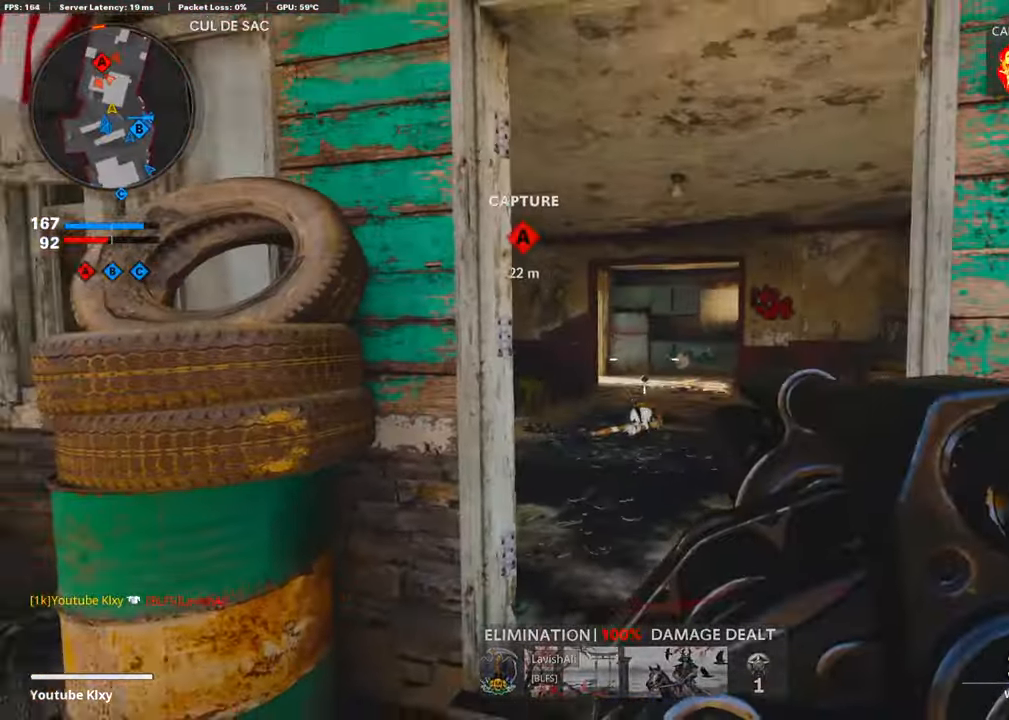
{"buttons": [], "left_stick": "up-left", "right_stick": "down", "events": [[17, "left_stick", "down-left"], [84, "right_stick", "up-left"], [268, "right_stick", "center"], [285, "left_stick", "up-left"], [318, "L3", "down"], [419, "right_stick", "down"], [486, "L3", "up"]]}
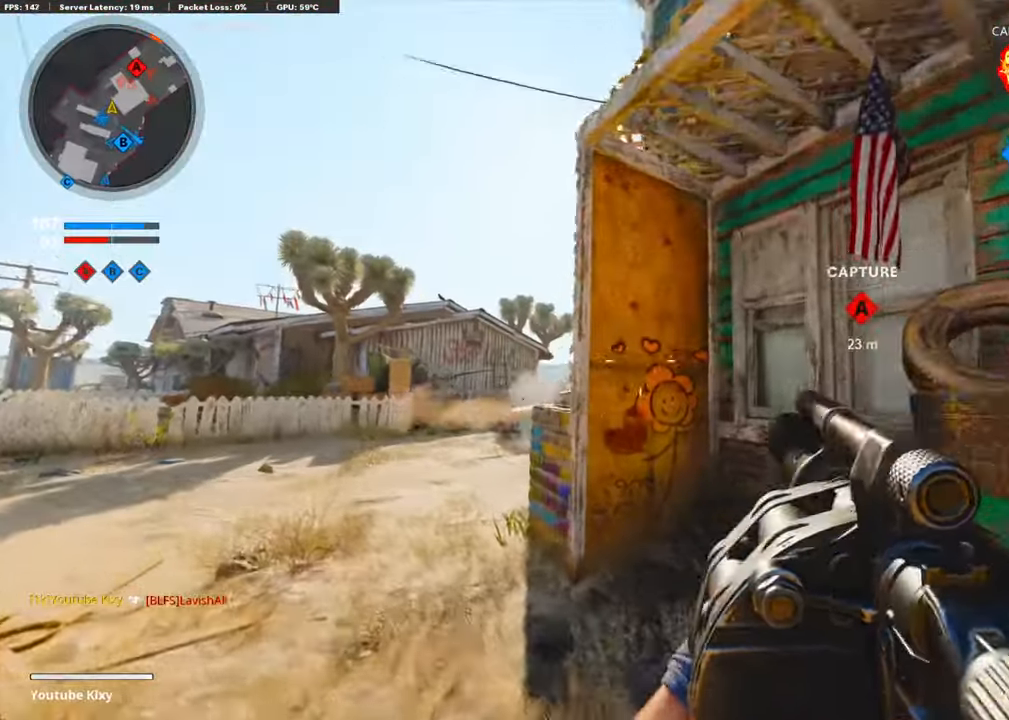
{"buttons": ["R1"], "left_stick": "right", "right_stick": "center", "events": [[134, "left_stick", "left"], [151, "right_stick", "center"], [251, "right_stick", "right"], [402, "left_stick", "right"], [419, "right_stick", "center"], [486, "R1", "down"]]}
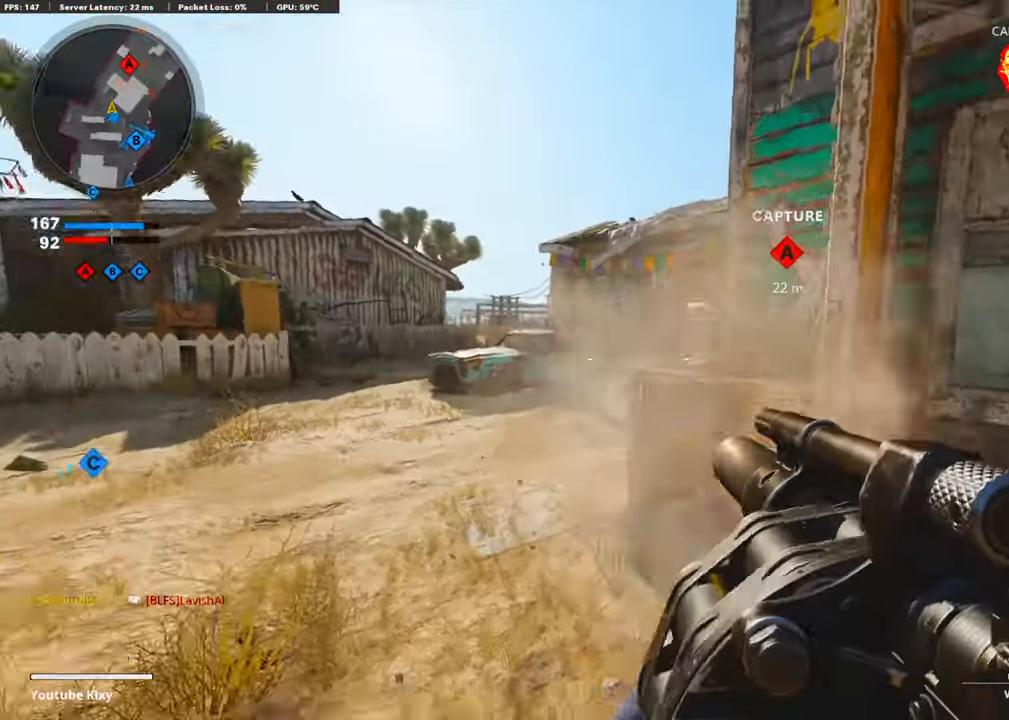
{"buttons": [], "left_stick": "left", "right_stick": "center", "events": [[101, "R1", "up"], [218, "right_stick", "down-right"], [285, "left_stick", "up"], [285, "right_stick", "center"], [401, "left_stick", "left"]]}
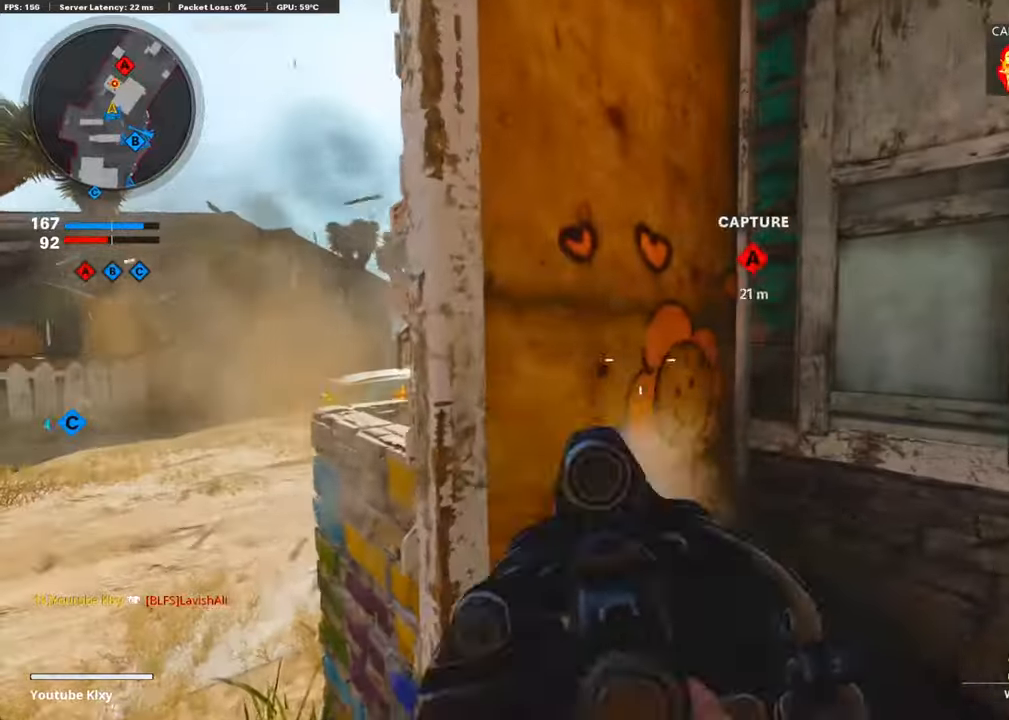
{"buttons": ["R1"], "left_stick": "right", "right_stick": "center", "events": [[150, "right_stick", "down-right"], [384, "left_stick", "right"], [418, "R1", "down"], [451, "right_stick", "center"]]}
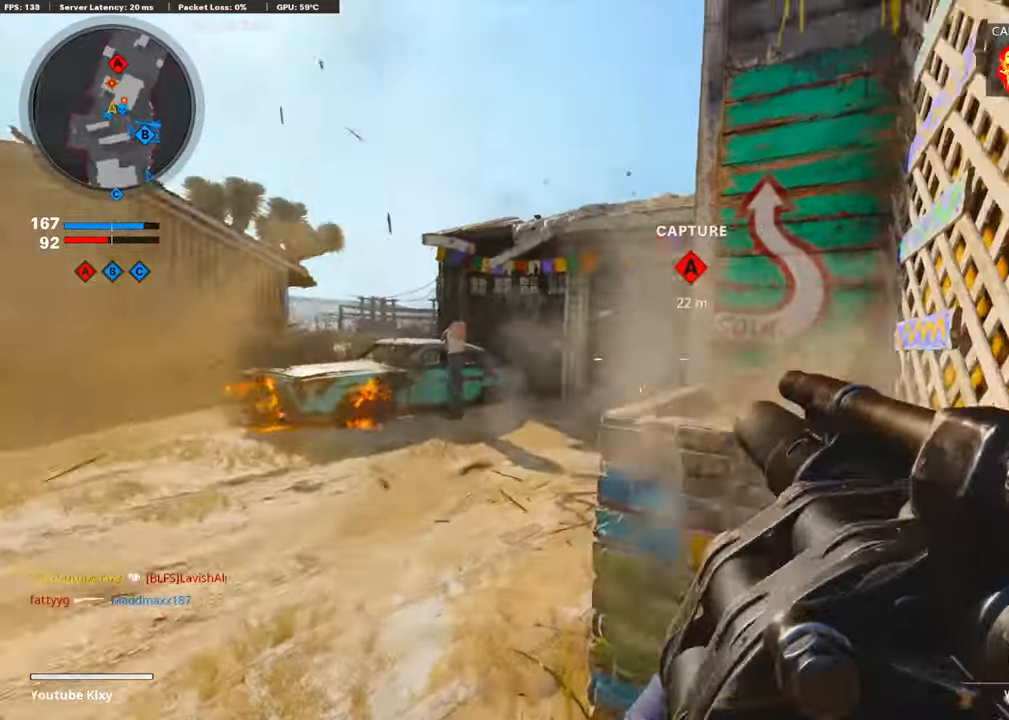
{"buttons": [], "left_stick": "down-left", "right_stick": "right", "events": [[50, "R1", "up"], [67, "right_stick", "right"], [201, "left_stick", "up"], [268, "left_stick", "up-left"], [318, "right_stick", "center"], [385, "left_stick", "down-left"], [385, "right_stick", "right"]]}
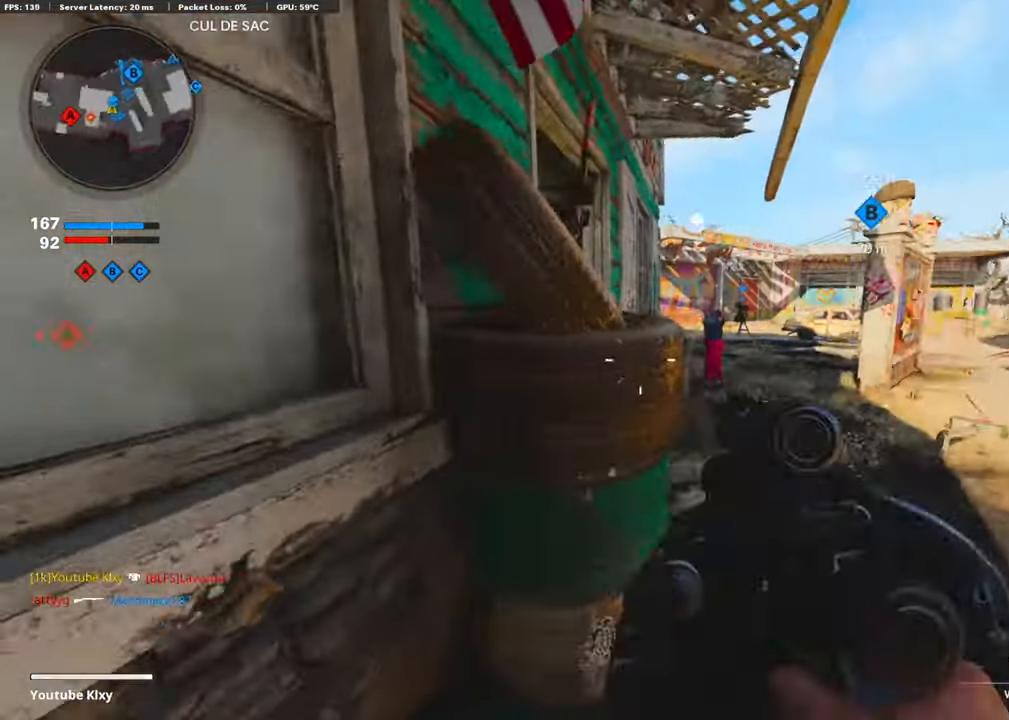
{"buttons": ["L3"], "left_stick": "up-right", "right_stick": "center", "events": [[33, "left_stick", "down-right"], [100, "right_stick", "center"], [217, "left_stick", "up-right"], [268, "right_stick", "left"], [318, "L3", "down"], [368, "right_stick", "center"]]}
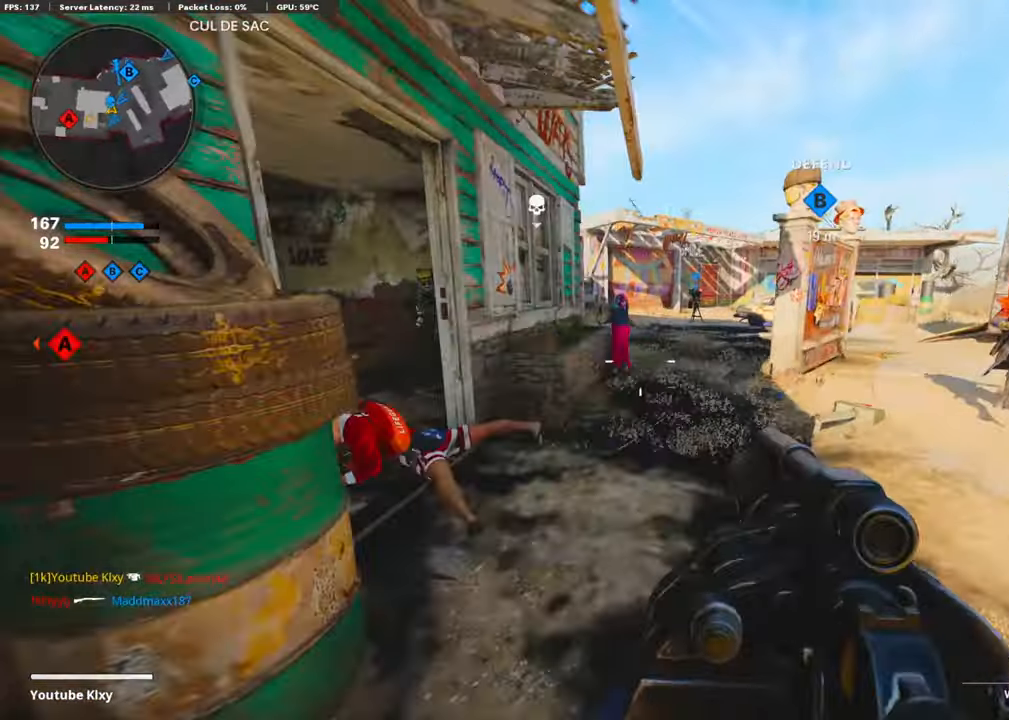
{"buttons": [], "left_stick": "up", "right_stick": "left", "events": [[50, "left_stick", "up"], [184, "right_stick", "left"], [234, "R3", "down"], [418, "R3", "up"], [485, "L3", "up"]]}
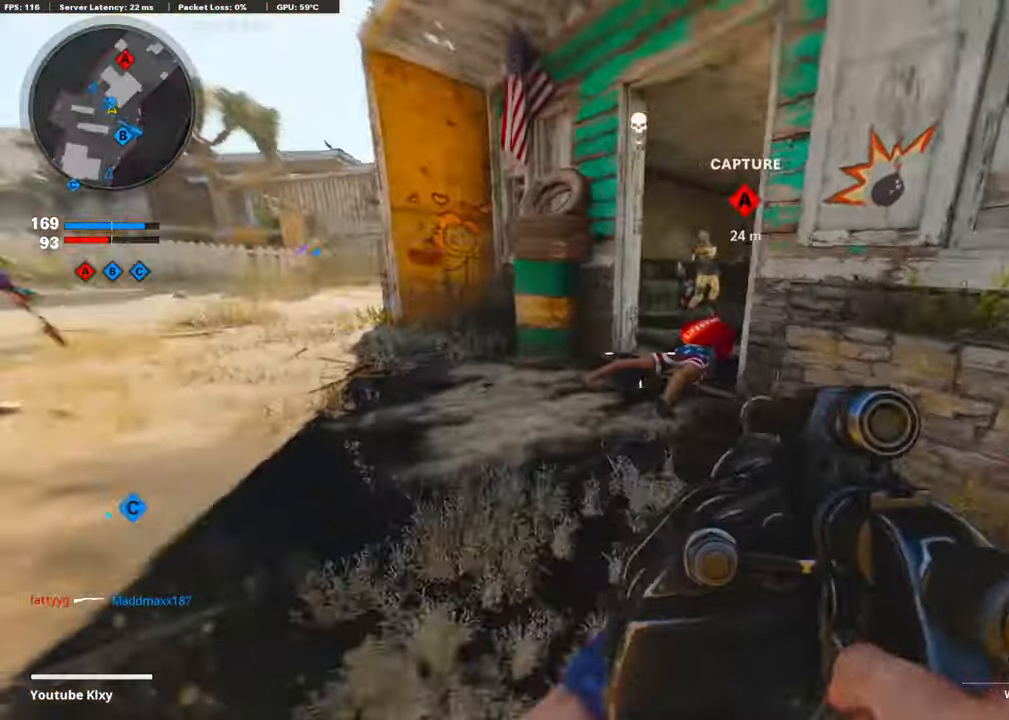
{"buttons": [], "left_stick": "down-right", "right_stick": "right", "events": [[33, "CROSS", "down"], [33, "left_stick", "right"], [33, "right_stick", "center"], [83, "left_stick", "down-right"], [134, "right_stick", "left"], [150, "CROSS", "up"], [284, "right_stick", "center"], [368, "right_stick", "right"]]}
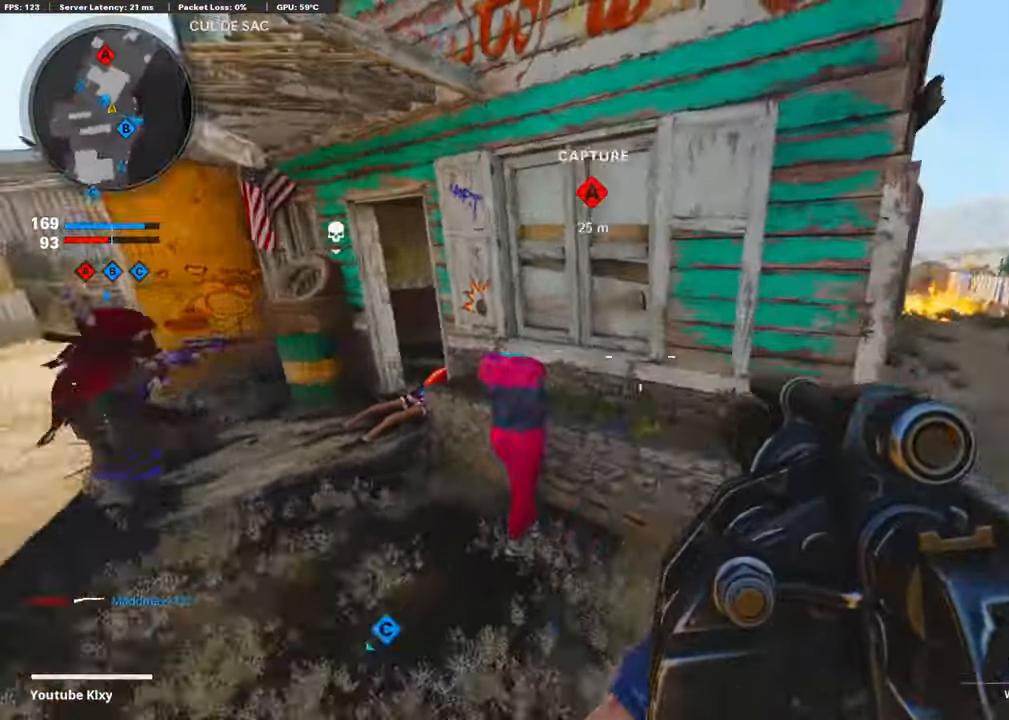
{"buttons": ["L3"], "left_stick": "up-left", "right_stick": "center", "events": [[50, "left_stick", "up-right"], [100, "L3", "down"], [117, "right_stick", "center"], [268, "left_stick", "up"], [334, "right_stick", "up-left"], [452, "right_stick", "center"], [485, "left_stick", "up-left"]]}
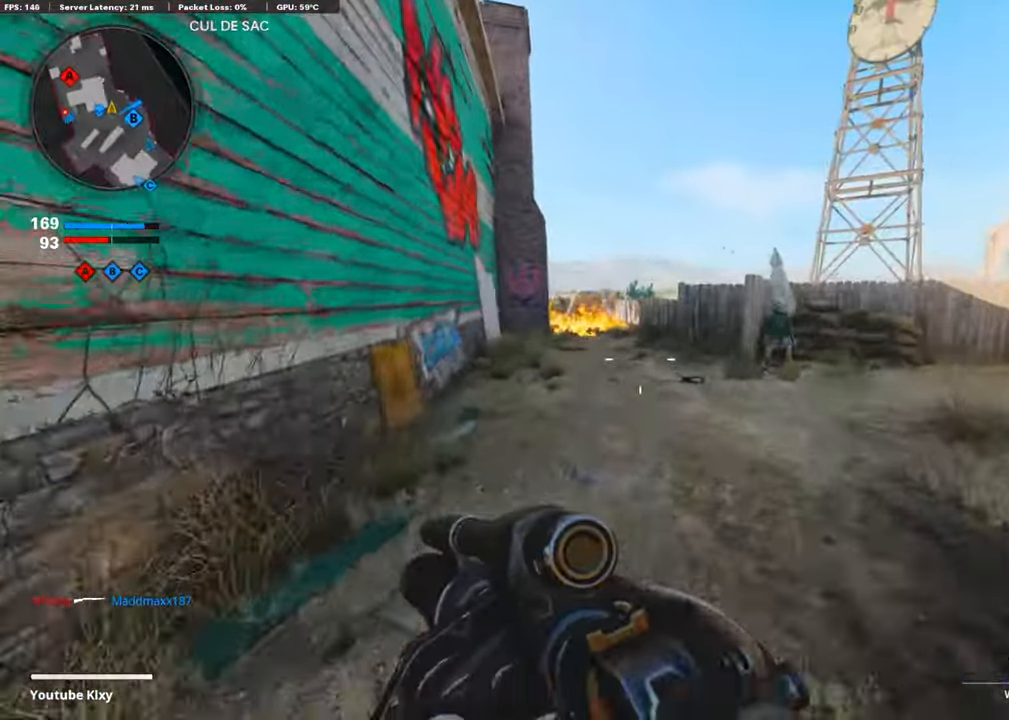
{"buttons": [], "left_stick": "left", "right_stick": "center", "events": [[67, "L3", "up"], [117, "right_stick", "up-left"], [351, "right_stick", "center"], [435, "left_stick", "left"]]}
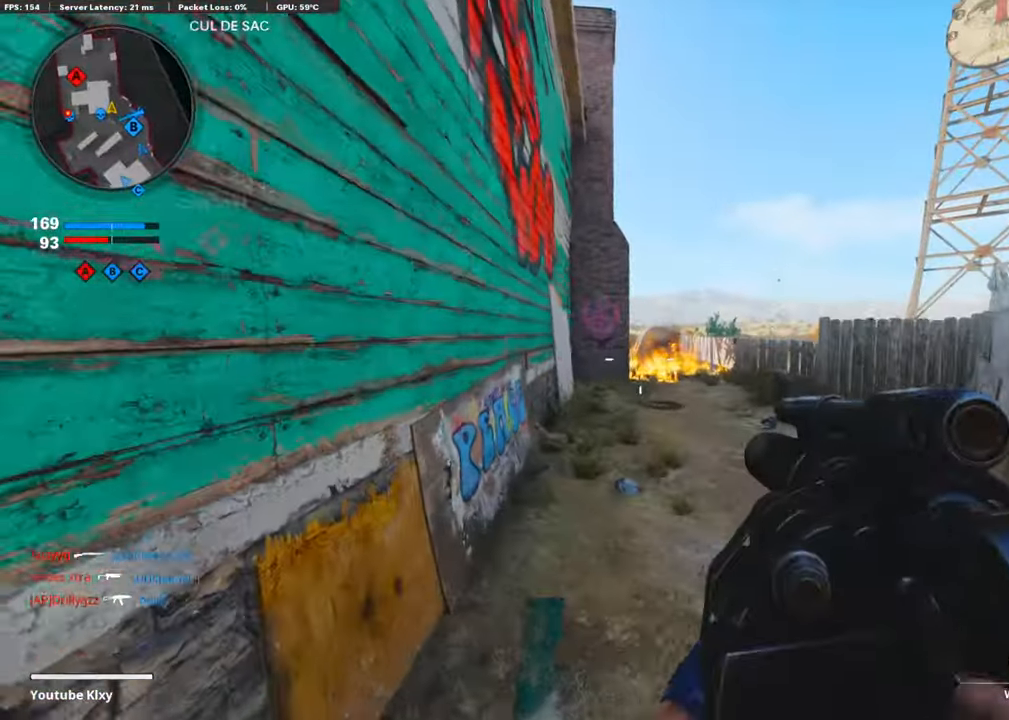
{"buttons": [], "left_stick": "center", "right_stick": "center", "events": [[83, "left_stick", "center"], [117, "DPAD_DOWN", "down"], [217, "DPAD_DOWN", "up"], [284, "DPAD_RIGHT", "down"], [368, "DPAD_RIGHT", "up"]]}
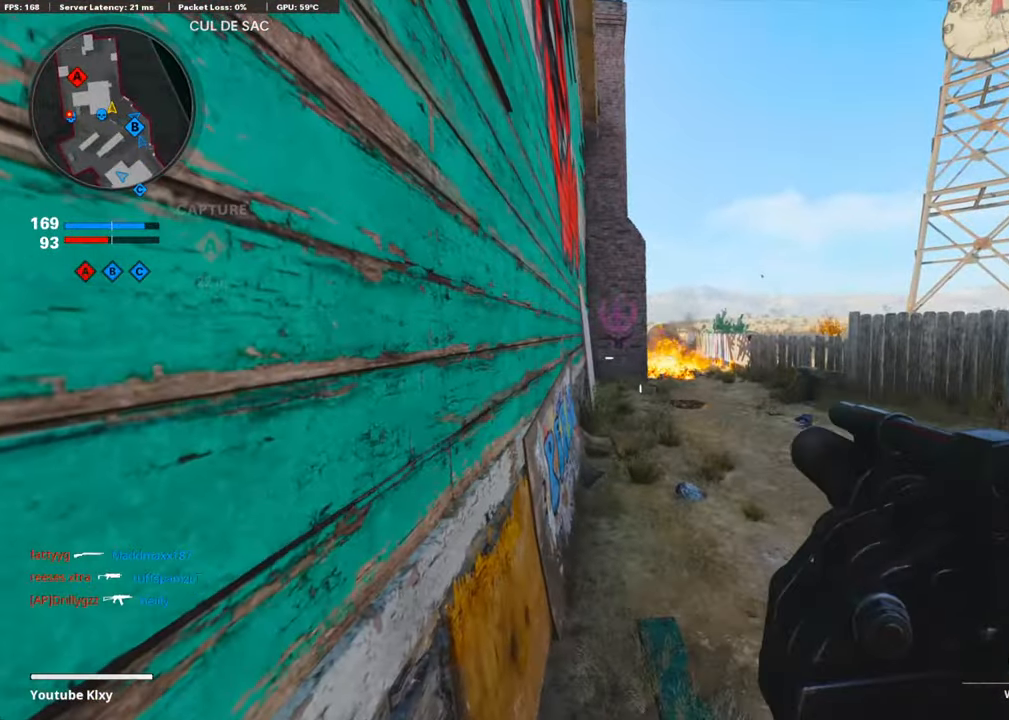
{"buttons": [], "left_stick": "up", "right_stick": "center", "events": [[284, "left_stick", "up"]]}
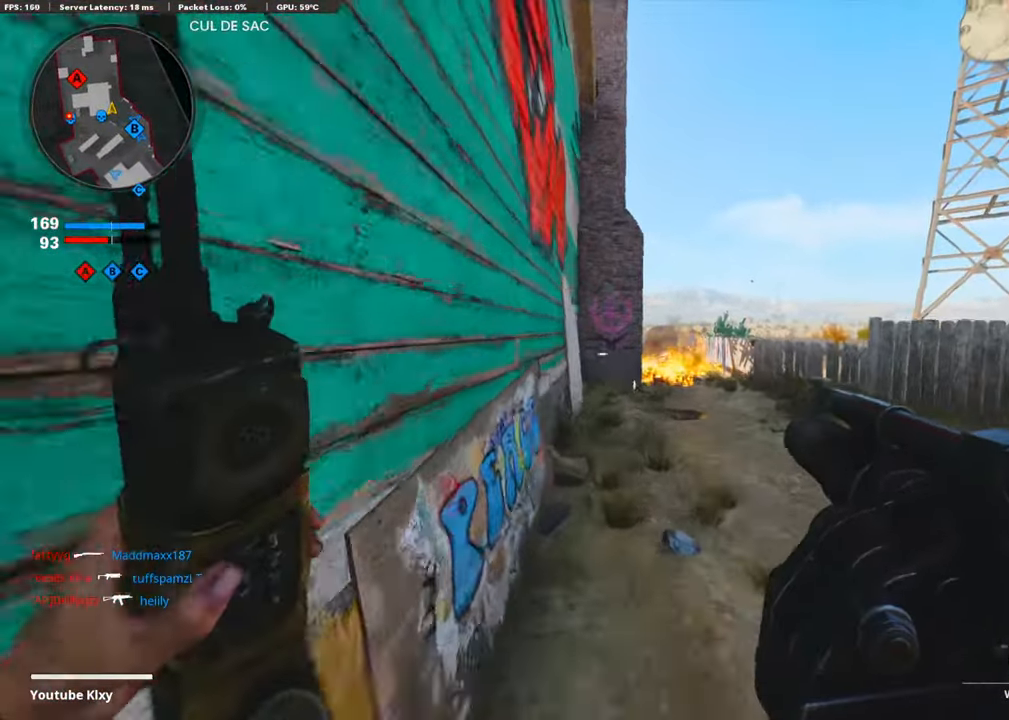
{"buttons": [], "left_stick": "down-left", "right_stick": "right", "events": [[167, "L3", "down"], [268, "right_stick", "right"], [284, "left_stick", "up-left"], [351, "L3", "up"], [402, "left_stick", "down-left"]]}
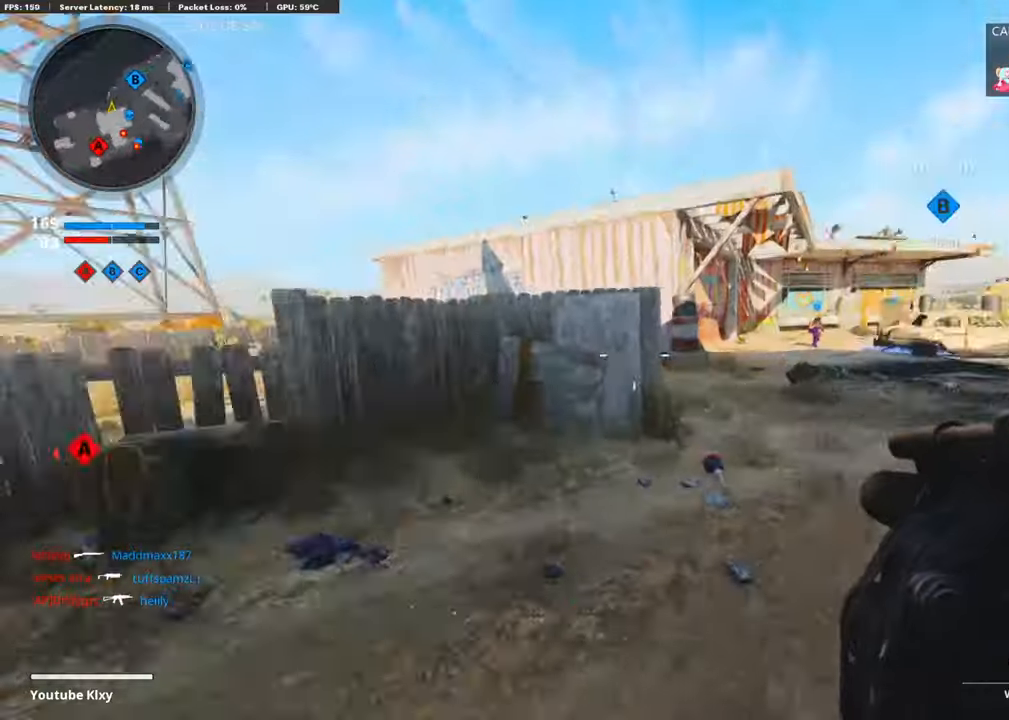
{"buttons": [], "left_stick": "down-right", "right_stick": "center", "events": [[101, "left_stick", "down-right"], [101, "right_stick", "center"]]}
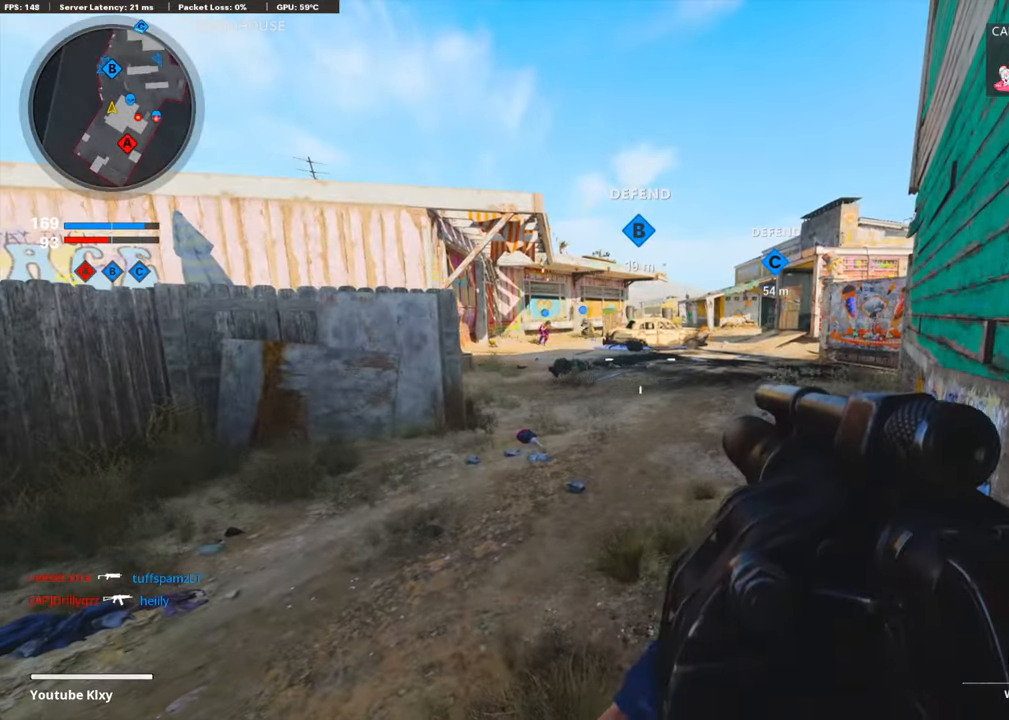
{"buttons": [], "left_stick": "down-right", "right_stick": "center", "events": []}
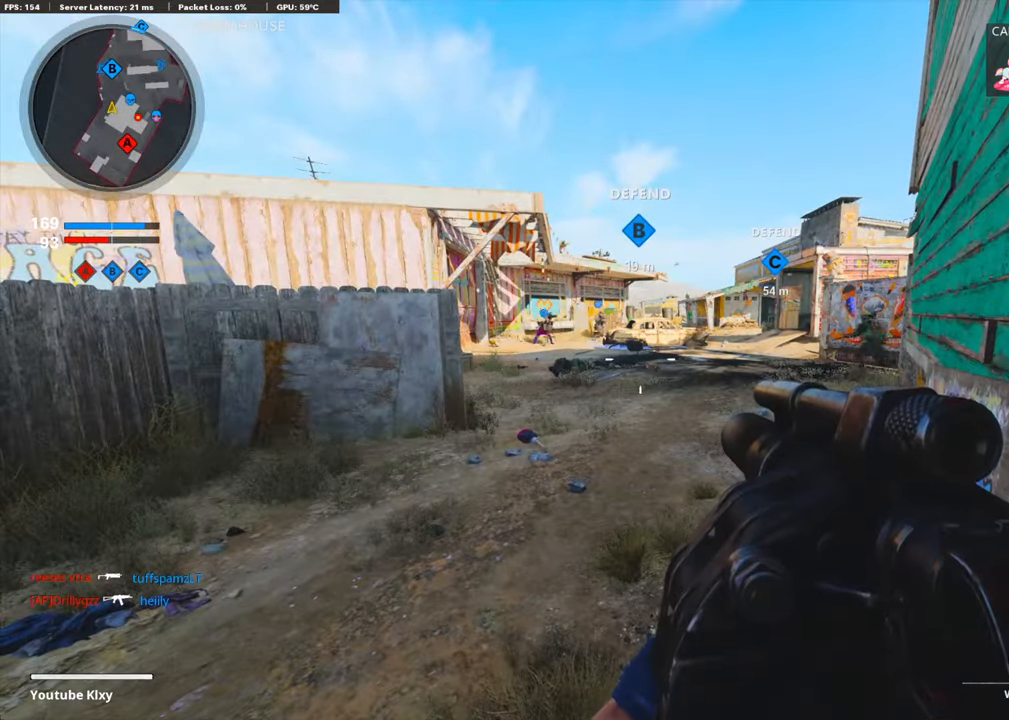
{"buttons": [], "left_stick": "up-right", "right_stick": "left", "events": [[134, "right_stick", "right"], [234, "left_stick", "up-right"], [268, "R1", "down"], [268, "right_stick", "center"], [485, "R1", "up"], [502, "right_stick", "left"]]}
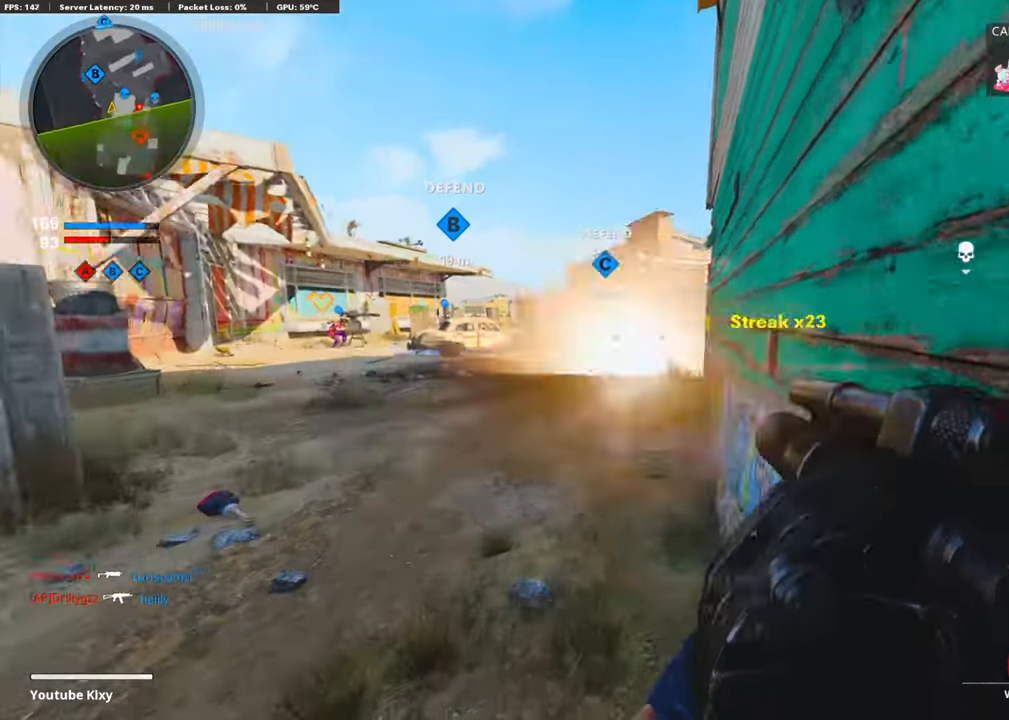
{"buttons": [], "left_stick": "center", "right_stick": "center", "events": [[34, "left_stick", "center"], [117, "left_stick", "down-right"], [318, "left_stick", "down-left"], [318, "right_stick", "center"], [452, "left_stick", "center"]]}
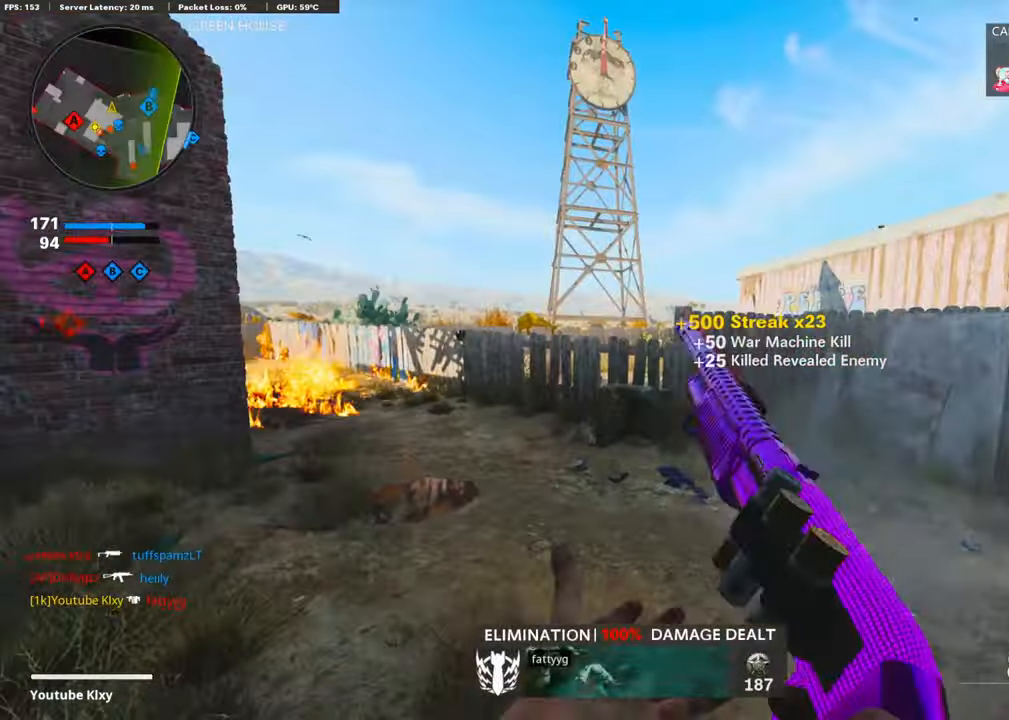
{"buttons": ["L3"], "left_stick": "up", "right_stick": "center", "events": [[201, "right_stick", "right"], [218, "left_stick", "down-right"], [268, "left_stick", "right"], [368, "left_stick", "up-right"], [469, "L3", "down"], [469, "left_stick", "up"], [485, "right_stick", "center"]]}
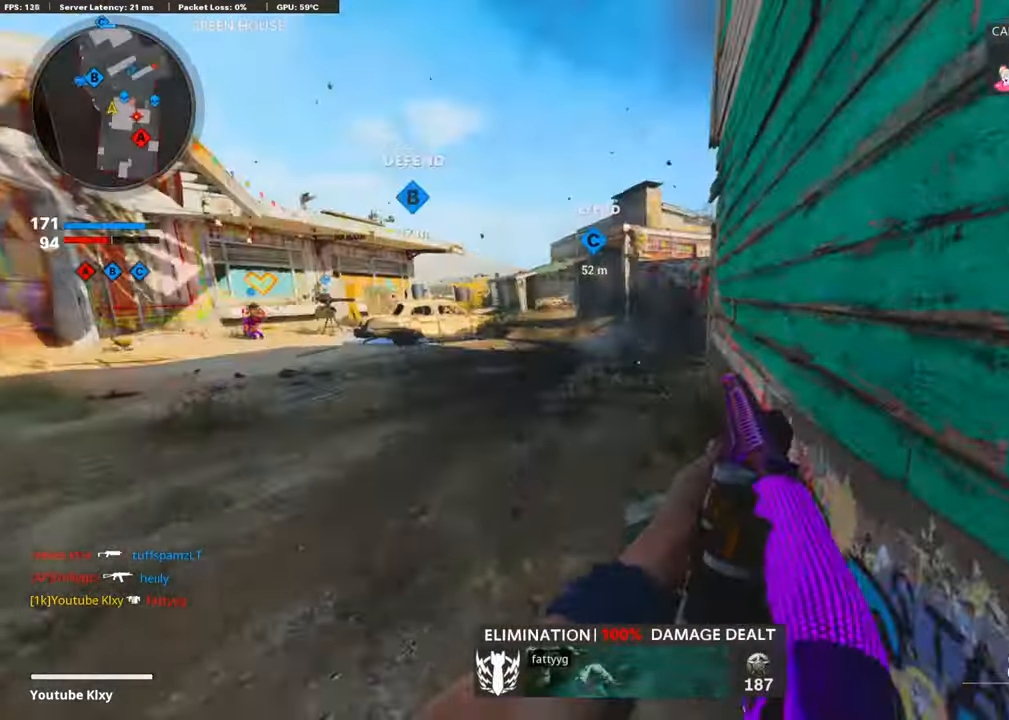
{"buttons": [], "left_stick": "down-right", "right_stick": "center", "events": [[50, "L3", "up"], [101, "TRIANGLE", "down"], [167, "TRIANGLE", "up"], [201, "left_stick", "up-left"], [452, "TRIANGLE", "down"], [452, "left_stick", "up-right"], [485, "TRIANGLE", "up"], [502, "left_stick", "down-right"]]}
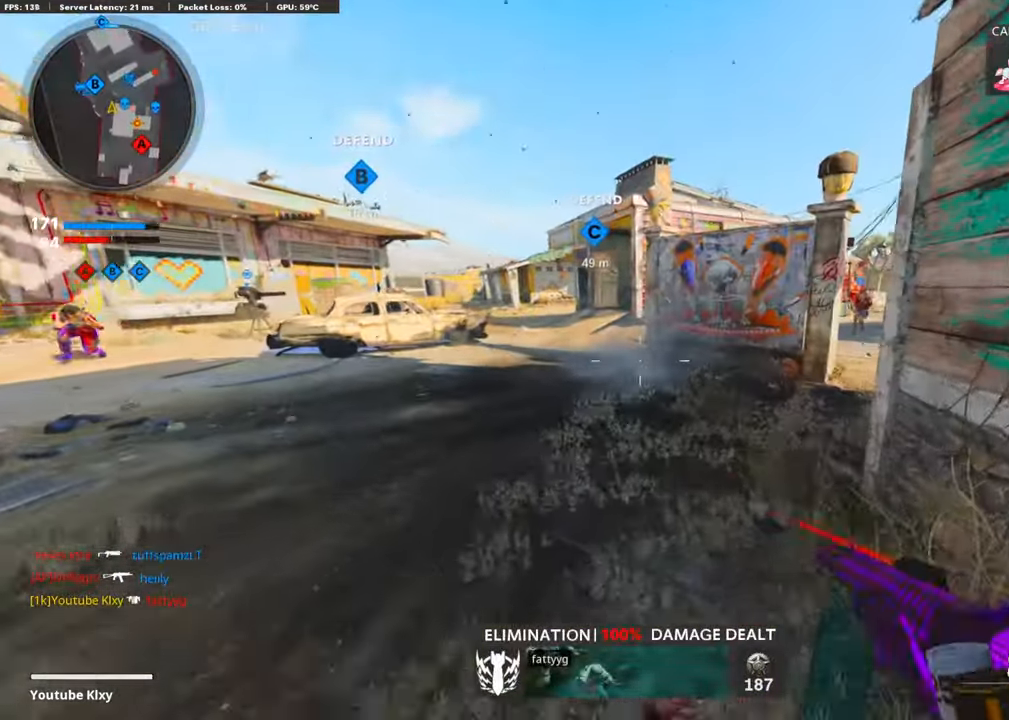
{"buttons": [], "left_stick": "center", "right_stick": "center", "events": [[251, "left_stick", "center"], [335, "TRIANGLE", "down"], [418, "TRIANGLE", "up"]]}